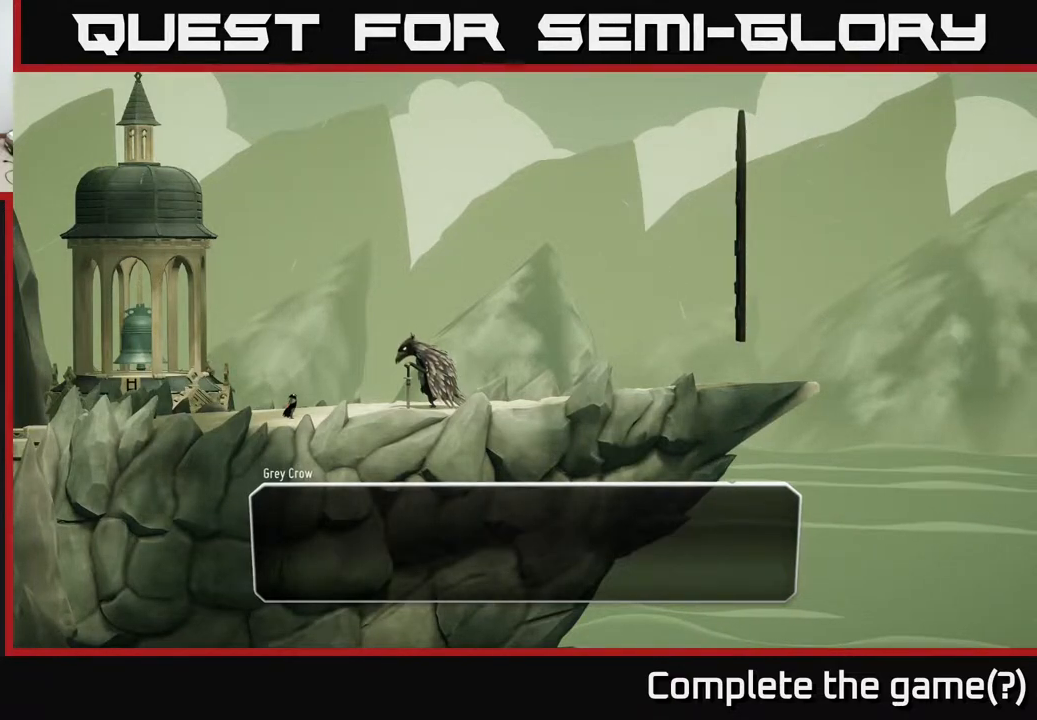
Gameplay with a controller (Xbox layout); each line is a JSON object with the inputs held at the frame after it. "events" lists button and stick changes between this image and that frame as [ms after this image, input, new state], when the widget could be followed in between.
{"buttons": [], "left_stick": "center", "right_stick": "center", "events": [[17, "A", "down"], [100, "A", "up"]]}
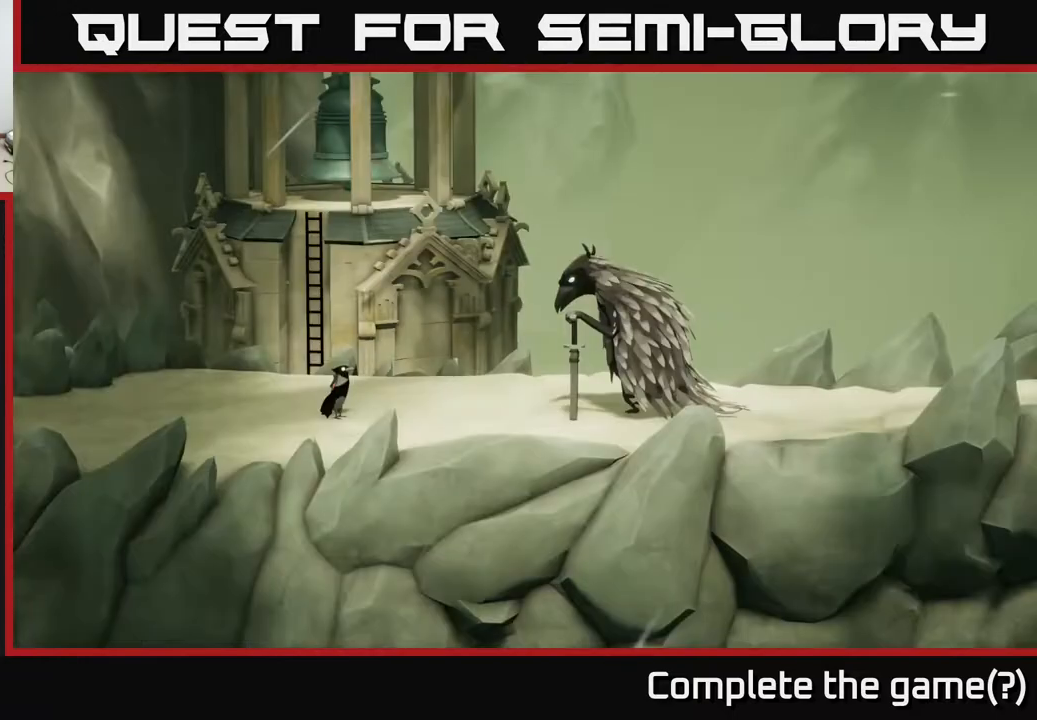
{"buttons": [], "left_stick": "center", "right_stick": "center", "events": []}
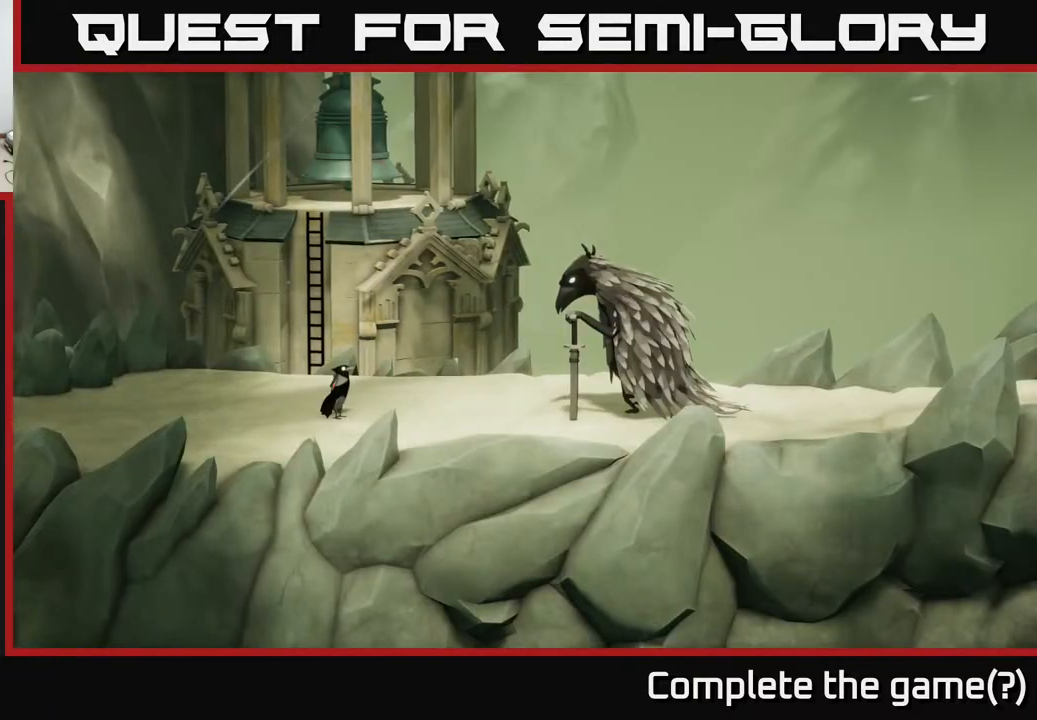
{"buttons": [], "left_stick": "center", "right_stick": "center", "events": []}
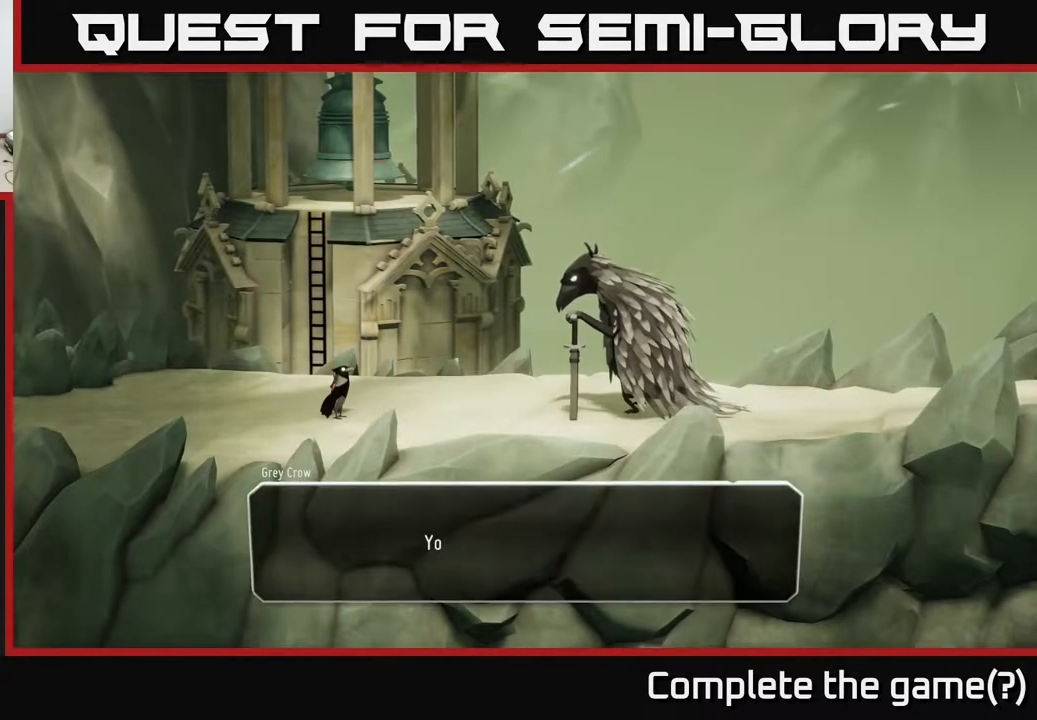
{"buttons": [], "left_stick": "center", "right_stick": "center", "events": []}
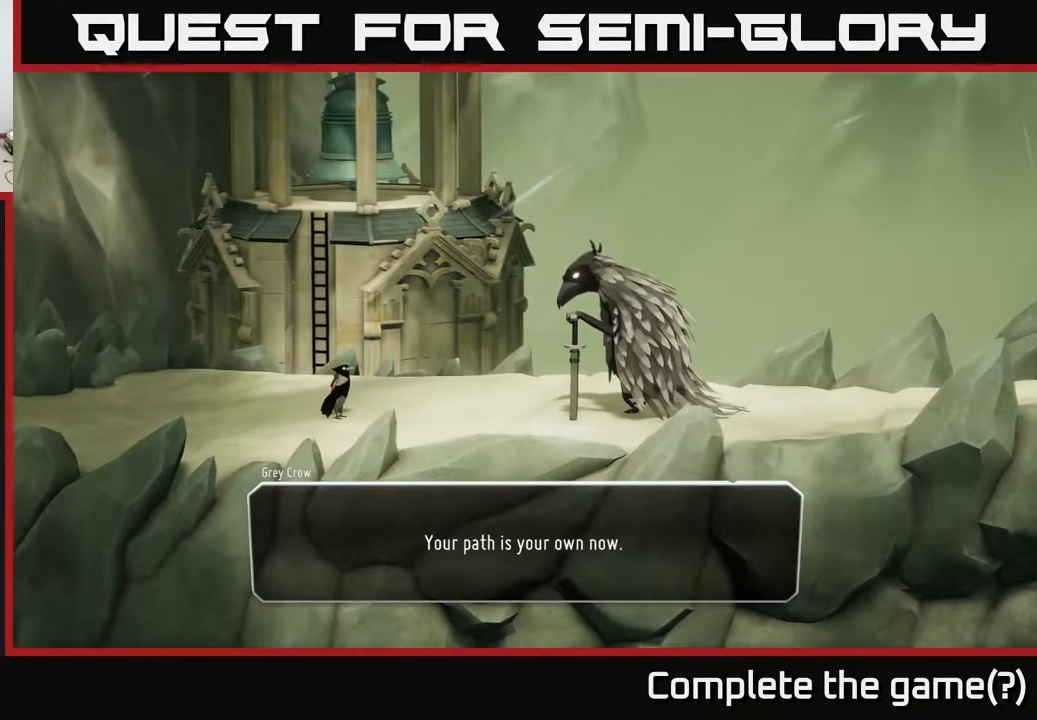
{"buttons": [], "left_stick": "center", "right_stick": "center", "events": []}
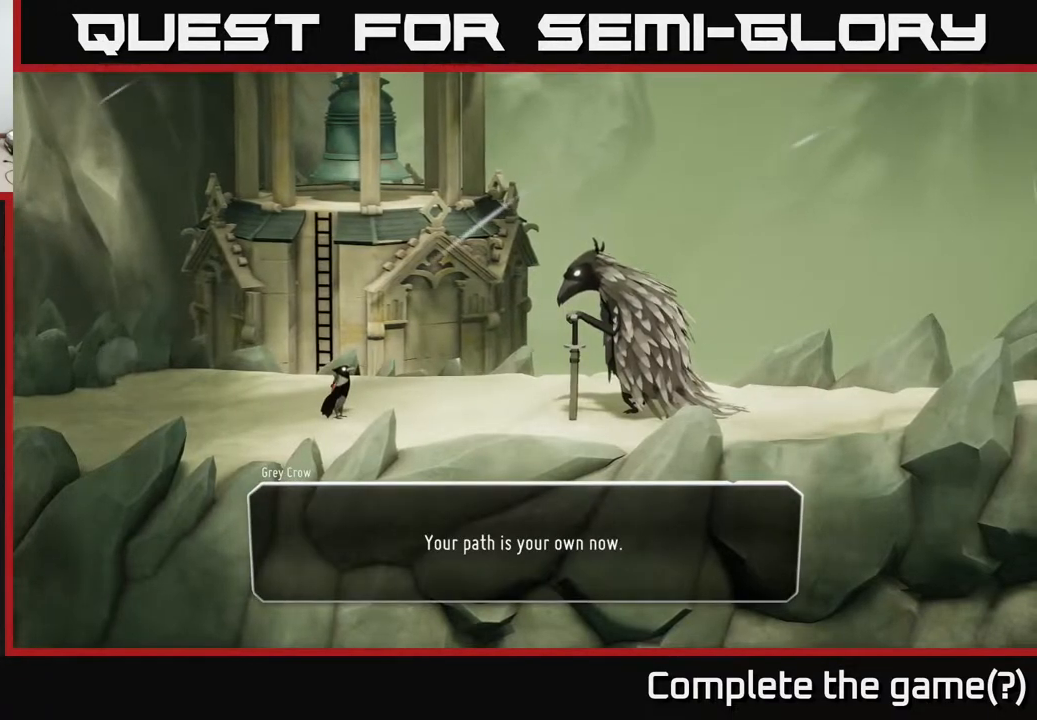
{"buttons": [], "left_stick": "center", "right_stick": "center", "events": [[217, "A", "down"], [383, "A", "up"]]}
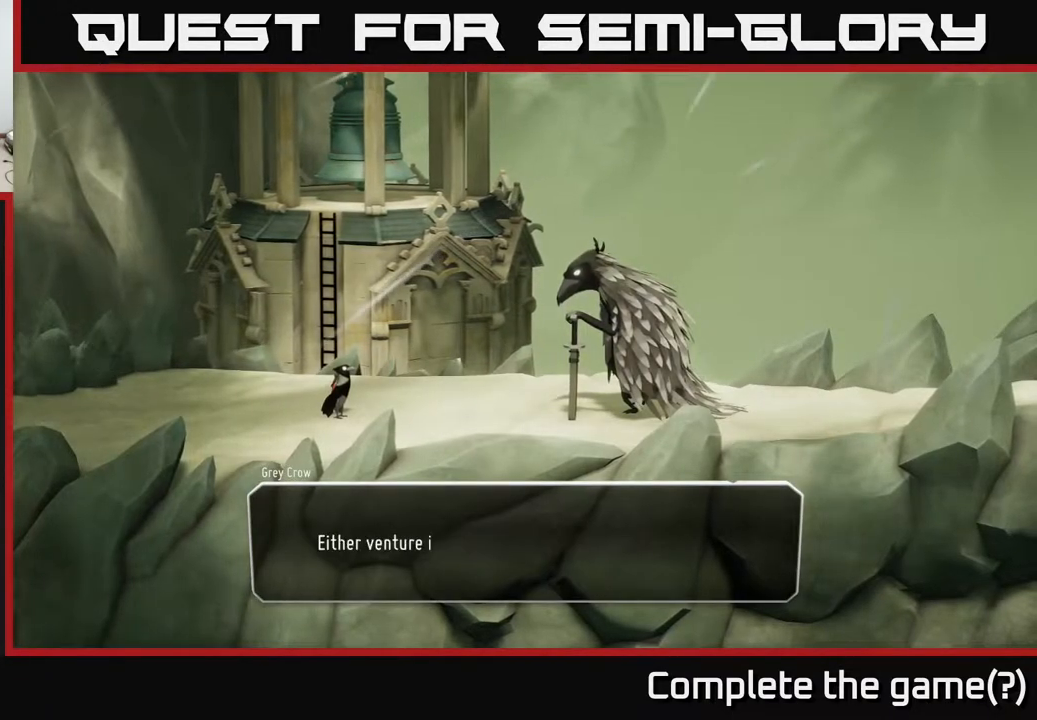
{"buttons": [], "left_stick": "center", "right_stick": "center", "events": []}
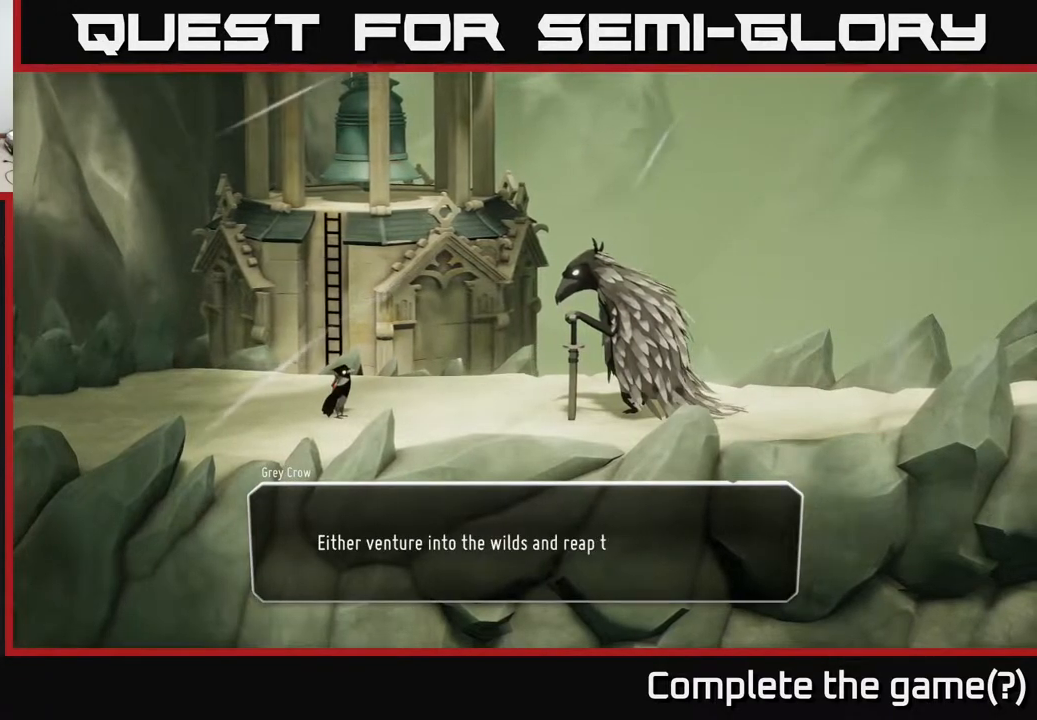
{"buttons": [], "left_stick": "center", "right_stick": "center", "events": []}
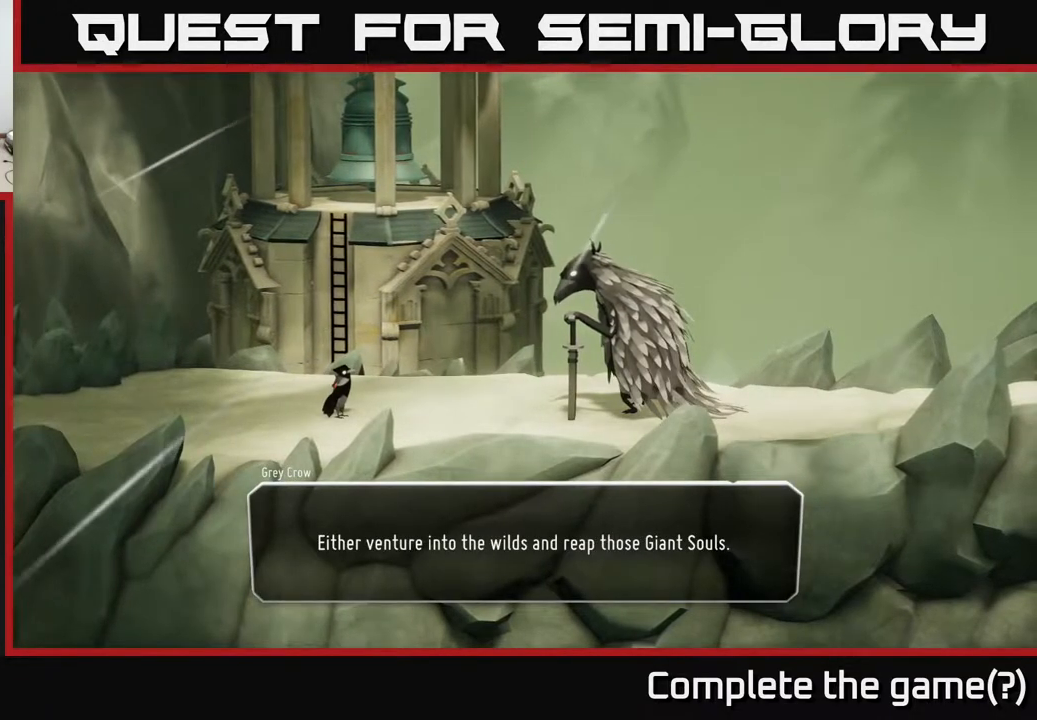
{"buttons": ["A"], "left_stick": "center", "right_stick": "center", "events": [[433, "A", "down"]]}
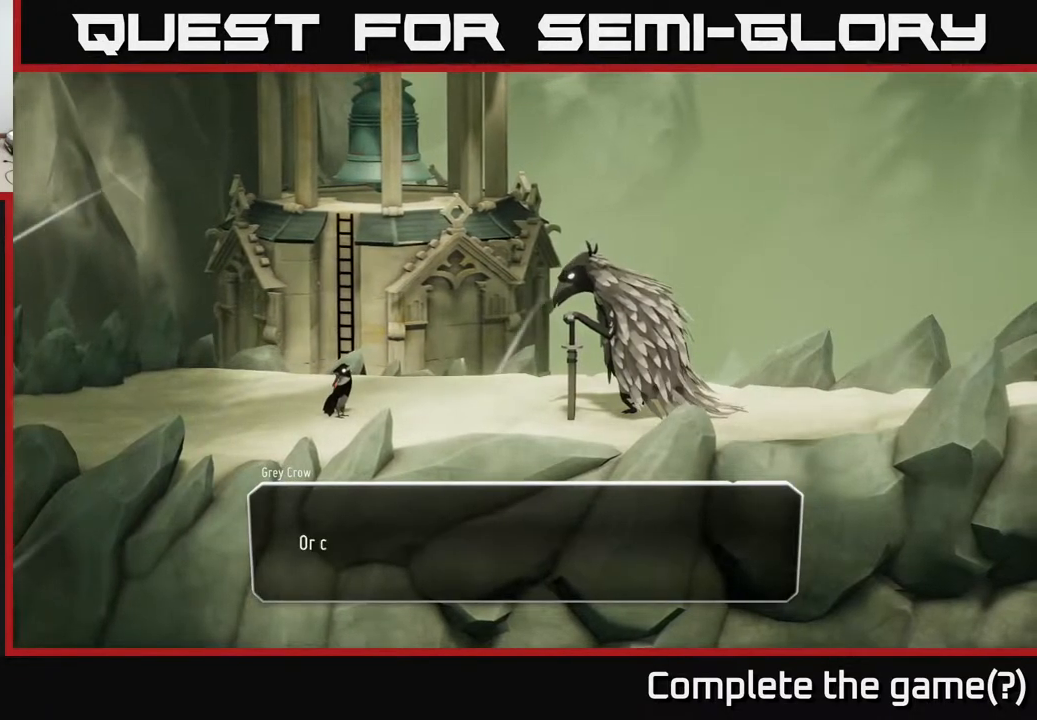
{"buttons": [], "left_stick": "center", "right_stick": "center", "events": [[83, "A", "up"]]}